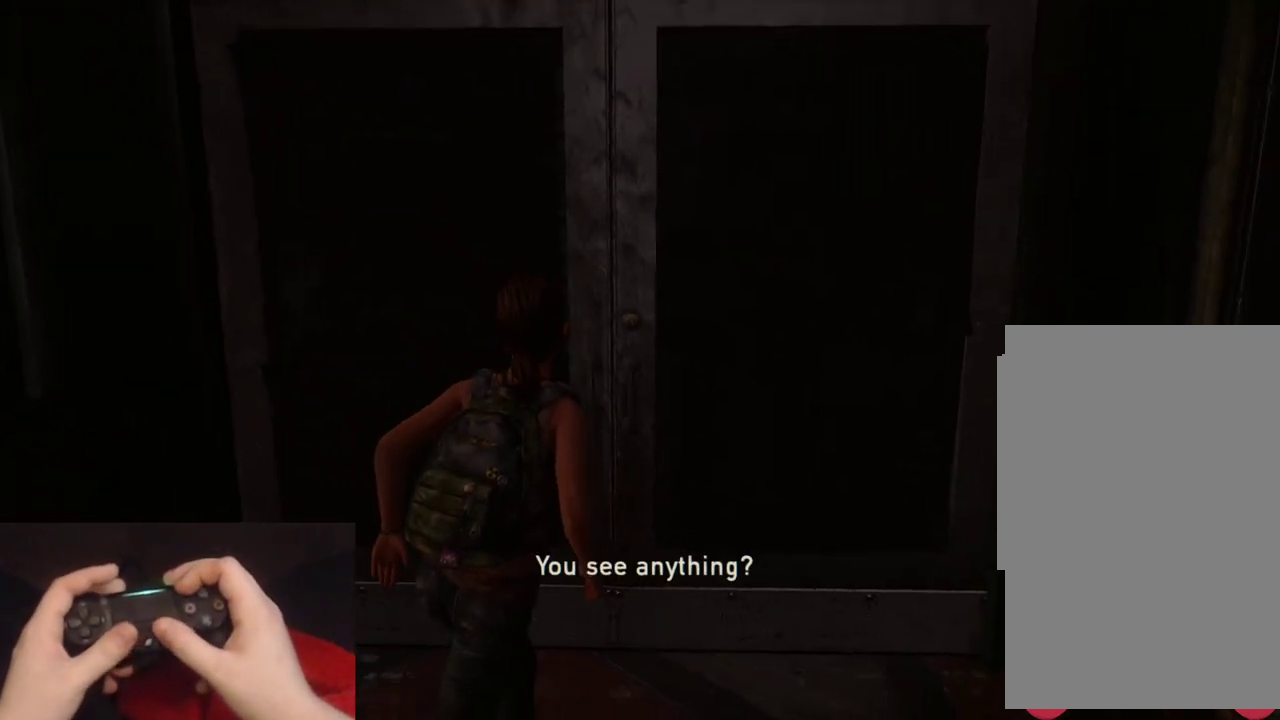
Gameplay with a controller (PlayStation layout); each line is a JSON object with the inputs held at the frame after it. "events" lists button and stick changes between this image and that frame as [ms after this image, input, new state], when the widget could be followed in between.
{"buttons": [], "left_stick": "up-left", "right_stick": "center", "events": [[283, "right_stick", "left"], [417, "right_stick", "center"], [433, "left_stick", "up-left"]]}
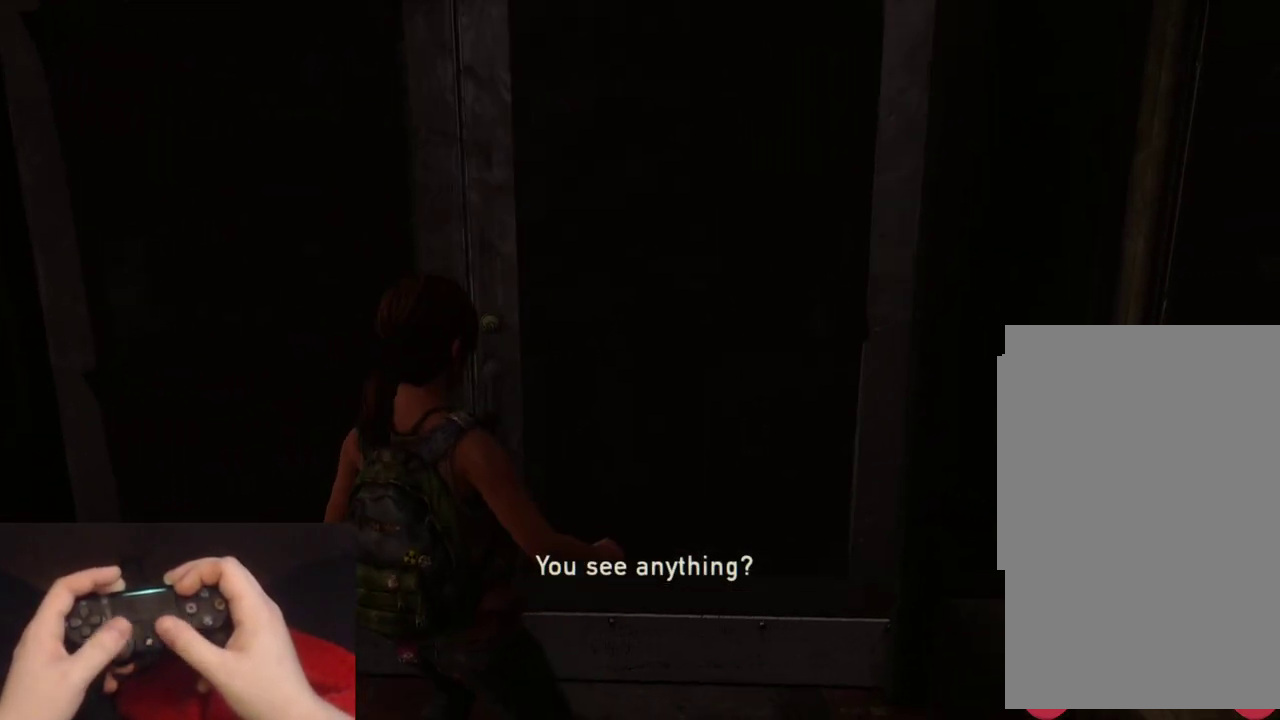
{"buttons": [], "left_stick": "center", "right_stick": "down-right", "events": [[233, "left_stick", "center"], [367, "right_stick", "down-right"]]}
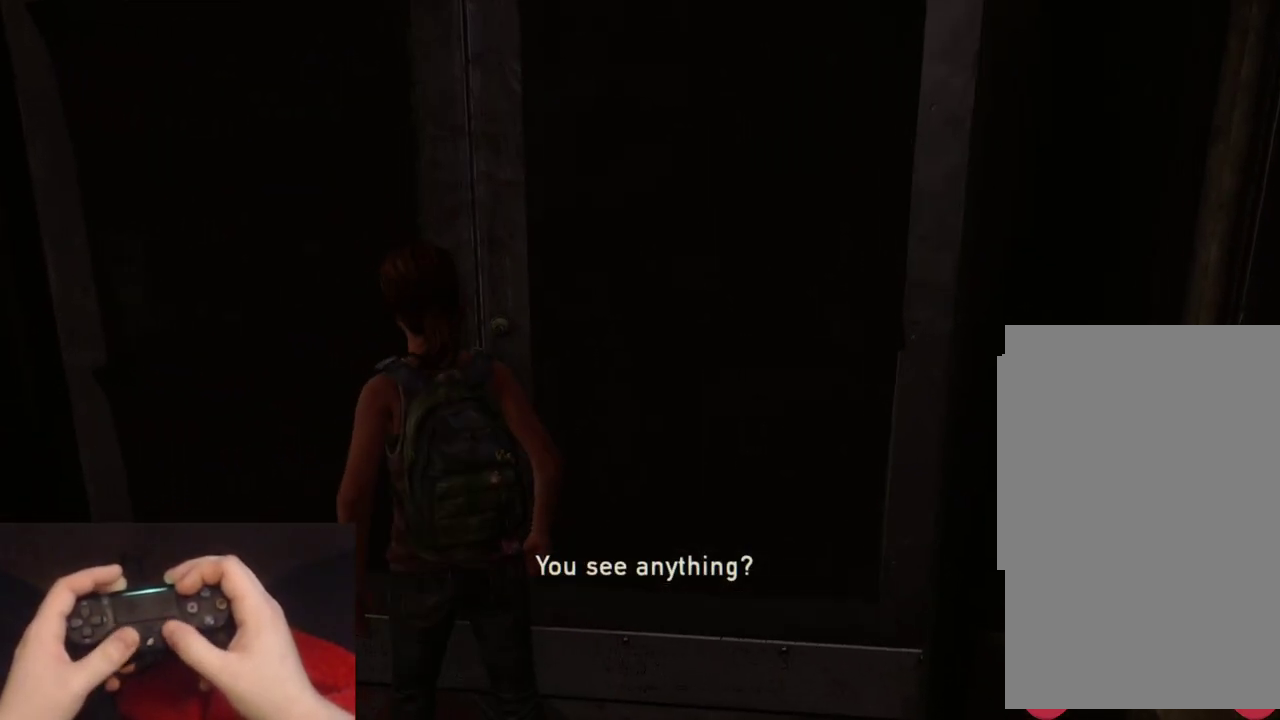
{"buttons": [], "left_stick": "center", "right_stick": "center", "events": [[33, "right_stick", "center"], [150, "left_stick", "up-left"], [283, "left_stick", "center"]]}
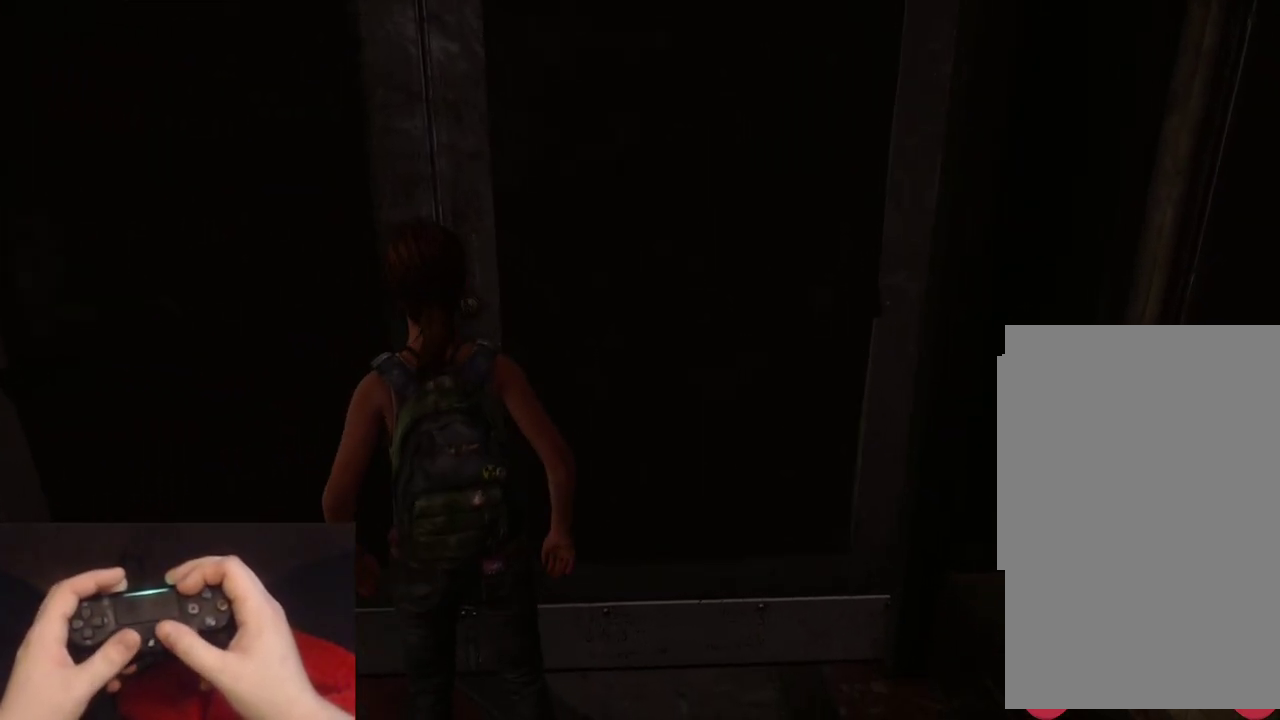
{"buttons": [], "left_stick": "center", "right_stick": "center", "events": [[33, "right_stick", "left"], [100, "left_stick", "up-left"], [133, "right_stick", "center"], [233, "left_stick", "center"]]}
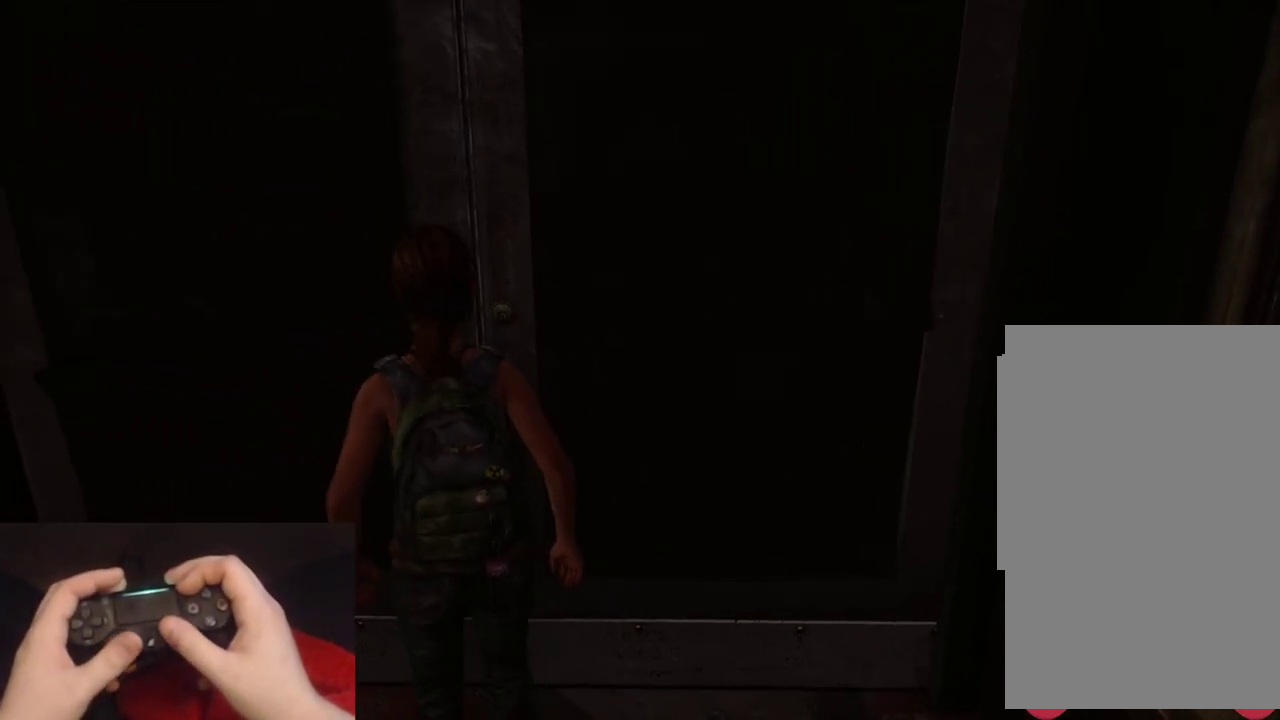
{"buttons": [], "left_stick": "down", "right_stick": "center", "events": [[500, "left_stick", "down"]]}
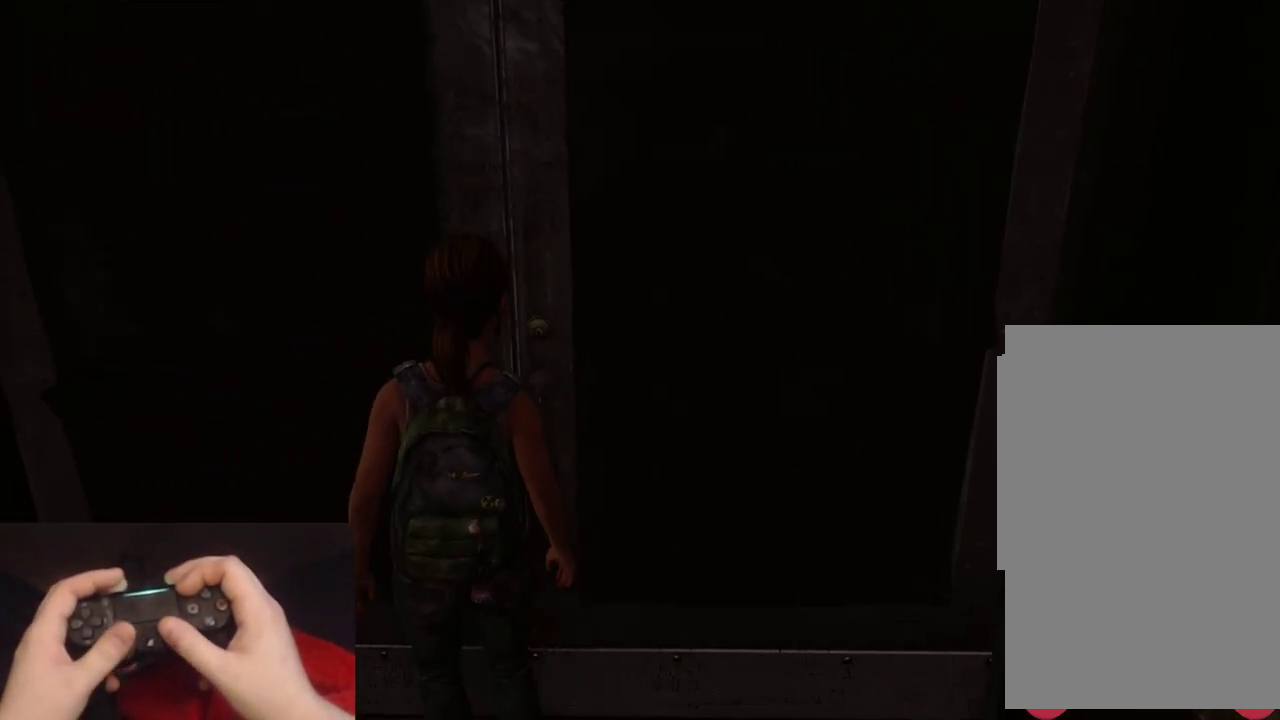
{"buttons": [], "left_stick": "center", "right_stick": "center", "events": [[217, "left_stick", "down-right"], [350, "left_stick", "center"]]}
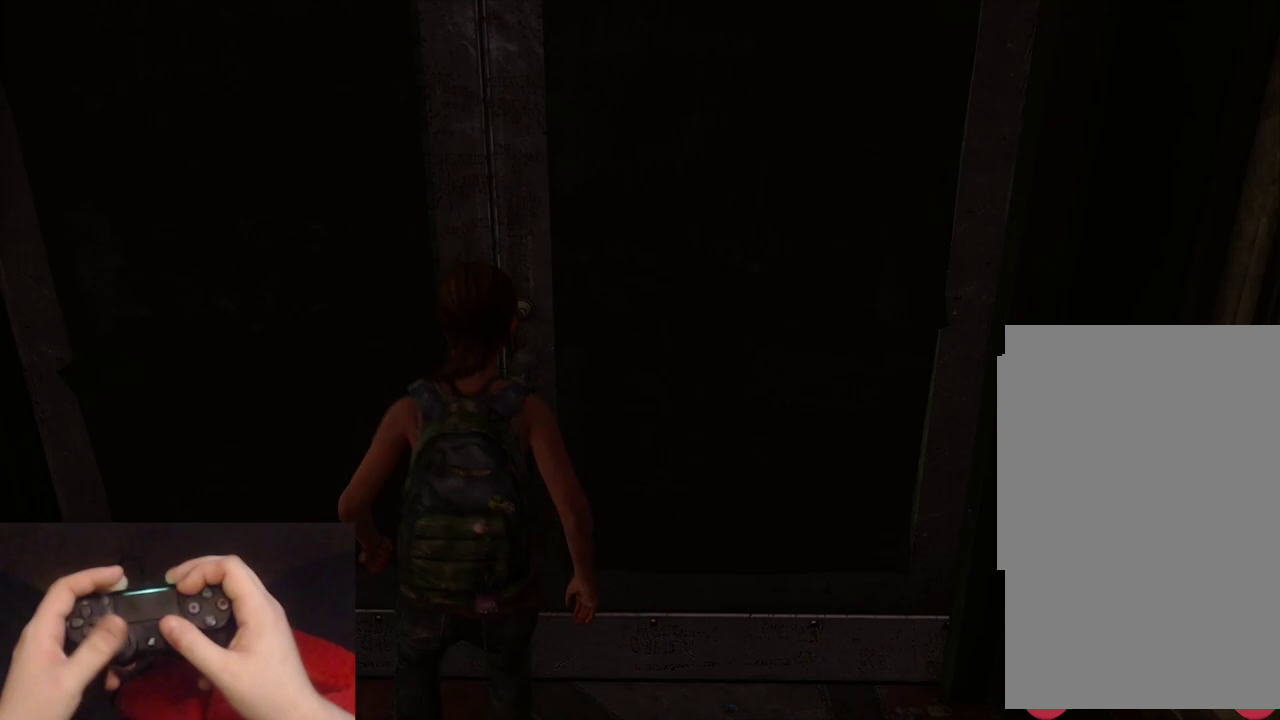
{"buttons": [], "left_stick": "center", "right_stick": "center", "events": []}
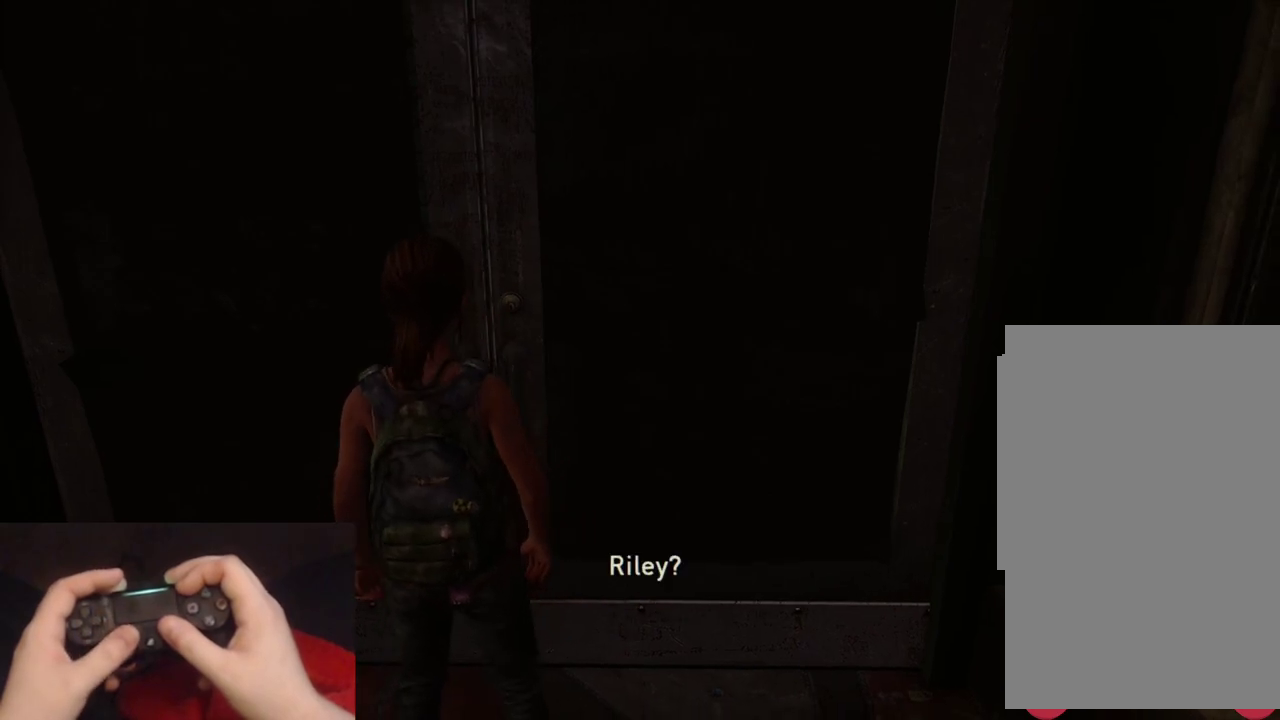
{"buttons": [], "left_stick": "center", "right_stick": "center", "events": []}
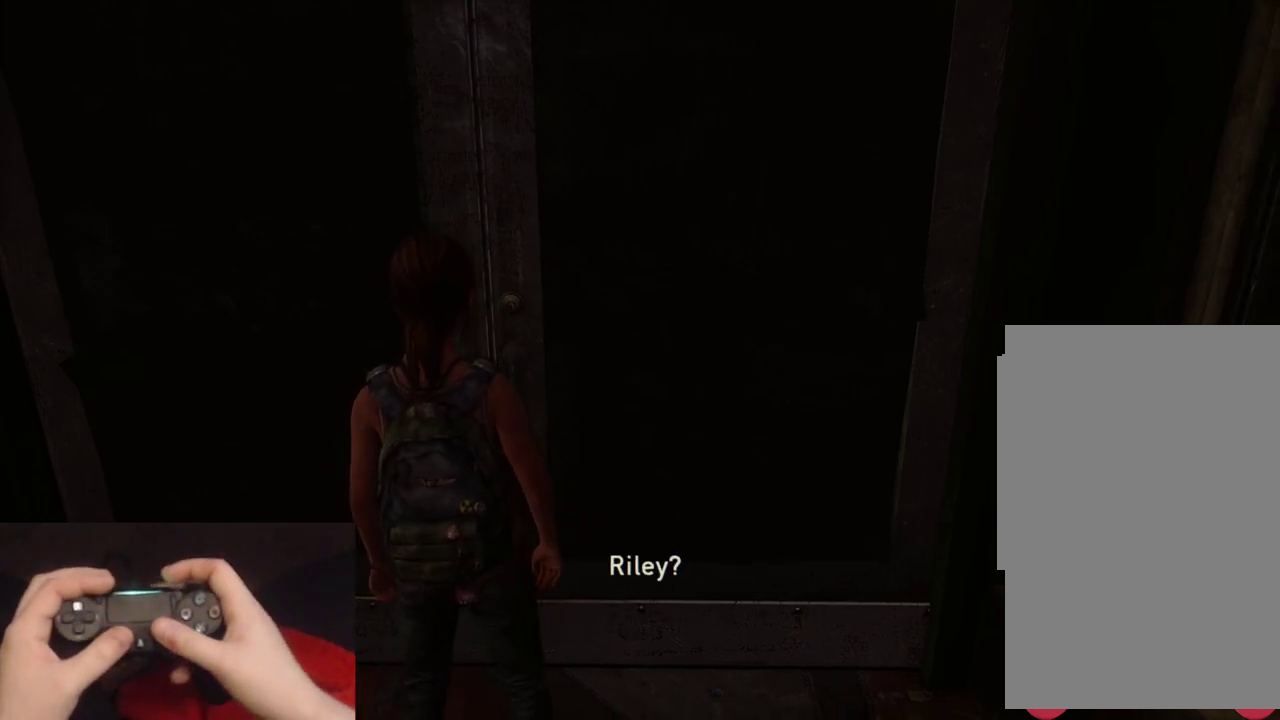
{"buttons": [], "left_stick": "center", "right_stick": "center", "events": []}
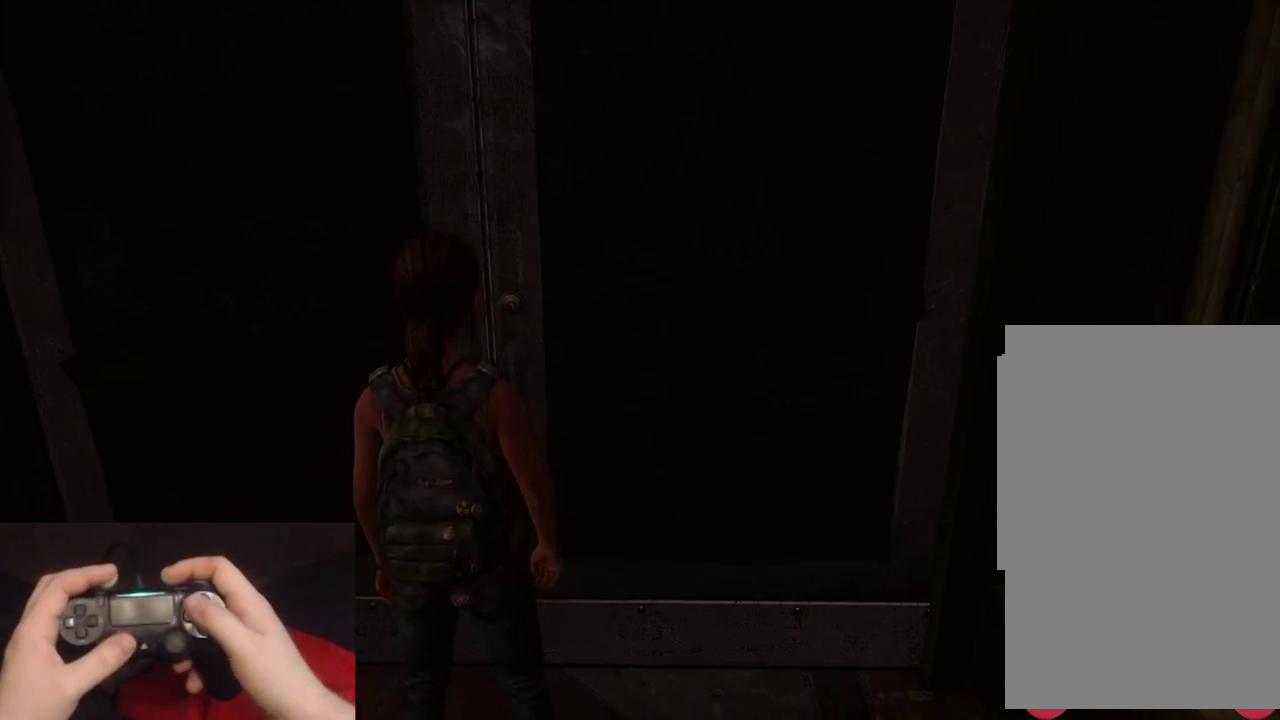
{"buttons": ["TRIANGLE"], "left_stick": "center", "right_stick": "center", "events": [[50, "TRIANGLE", "down"]]}
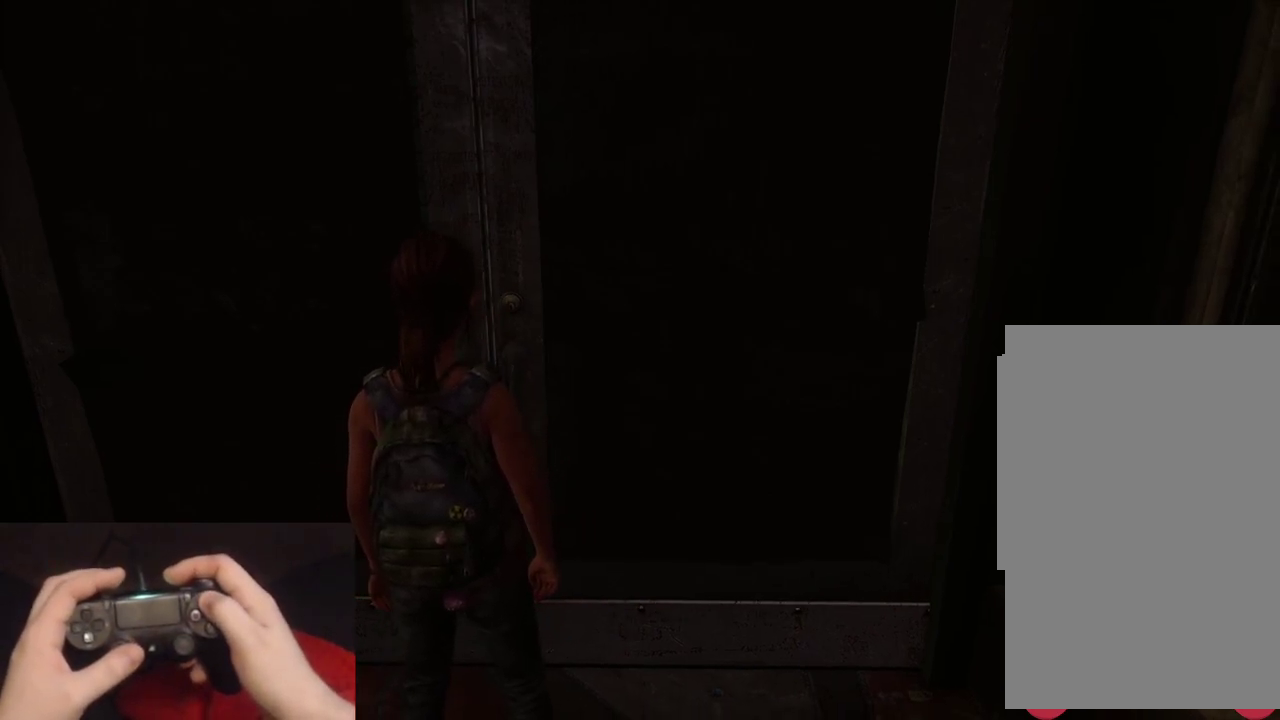
{"buttons": ["TRIANGLE"], "left_stick": "up", "right_stick": "center", "events": [[400, "left_stick", "up"]]}
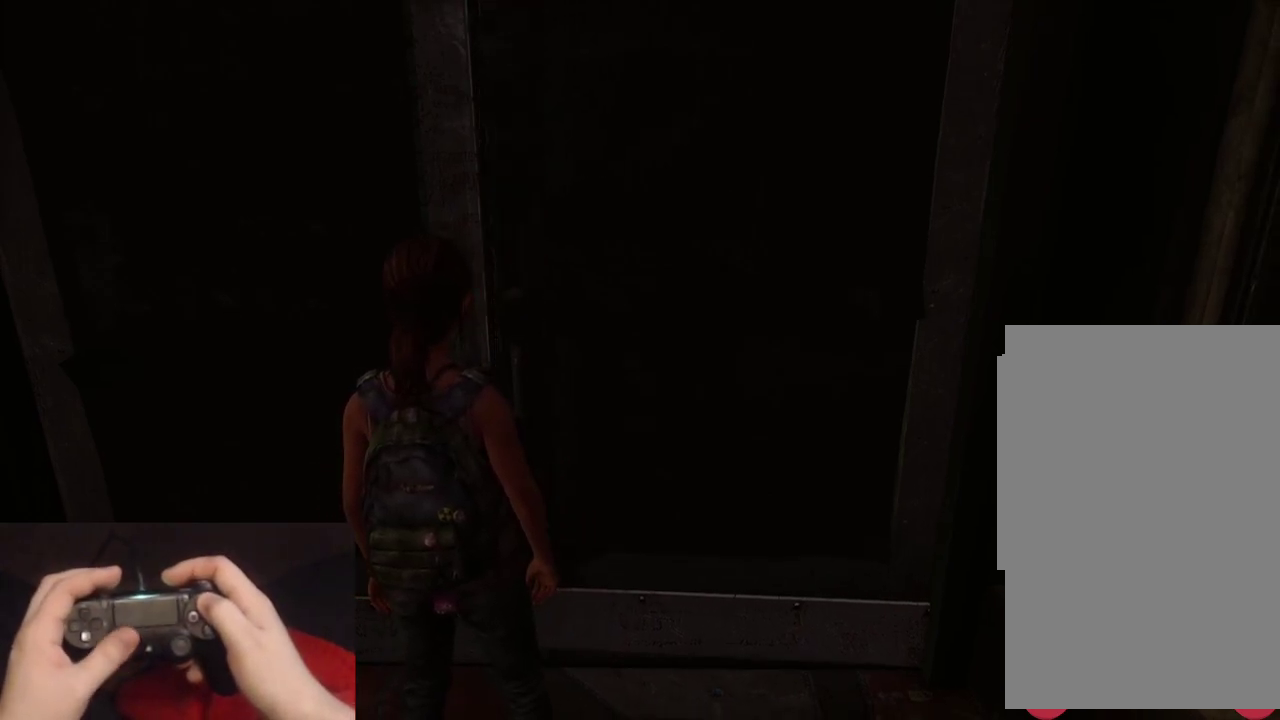
{"buttons": ["TRIANGLE"], "left_stick": "up", "right_stick": "center", "events": []}
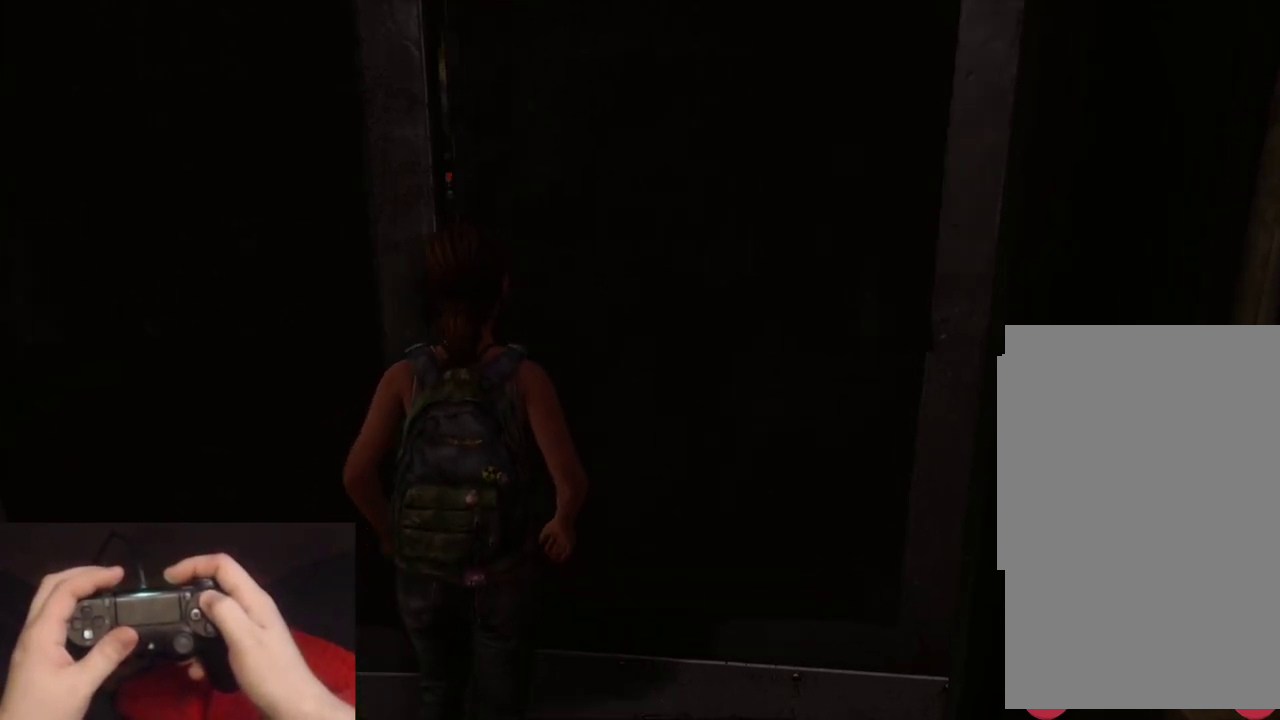
{"buttons": [], "left_stick": "center", "right_stick": "center", "events": [[183, "left_stick", "center"], [233, "TRIANGLE", "up"]]}
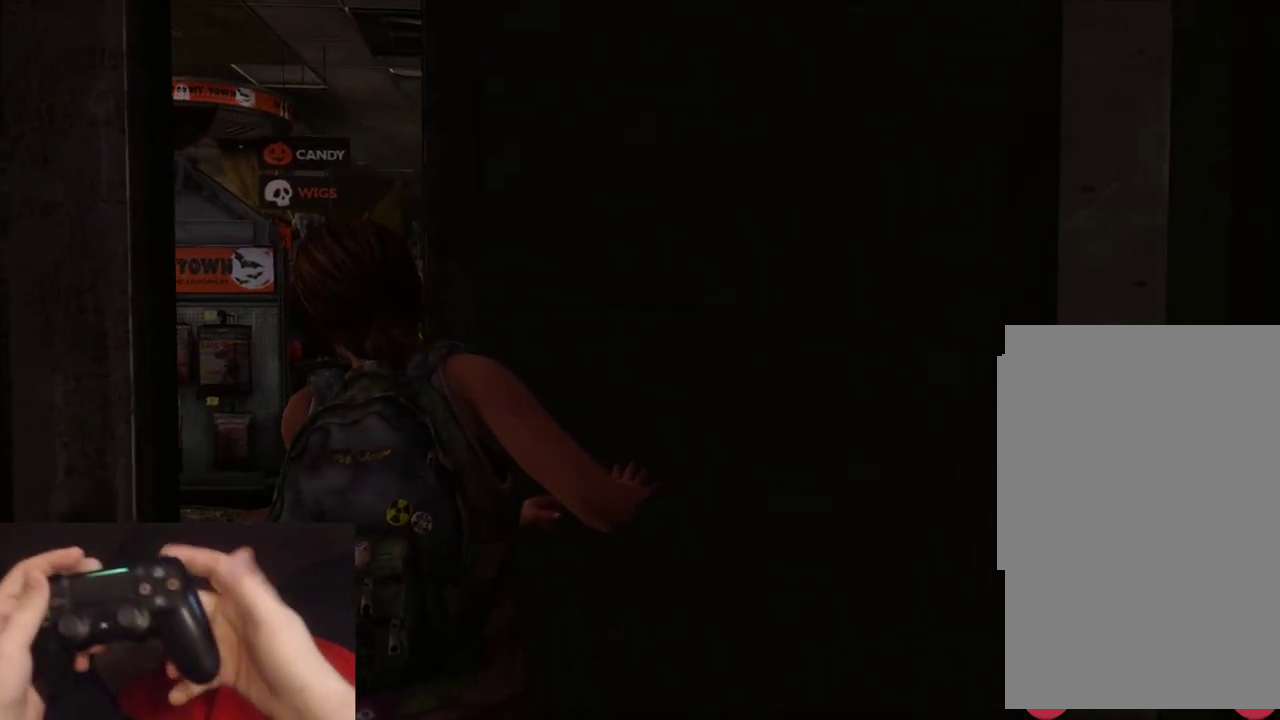
{"buttons": [], "left_stick": "center", "right_stick": "center", "events": []}
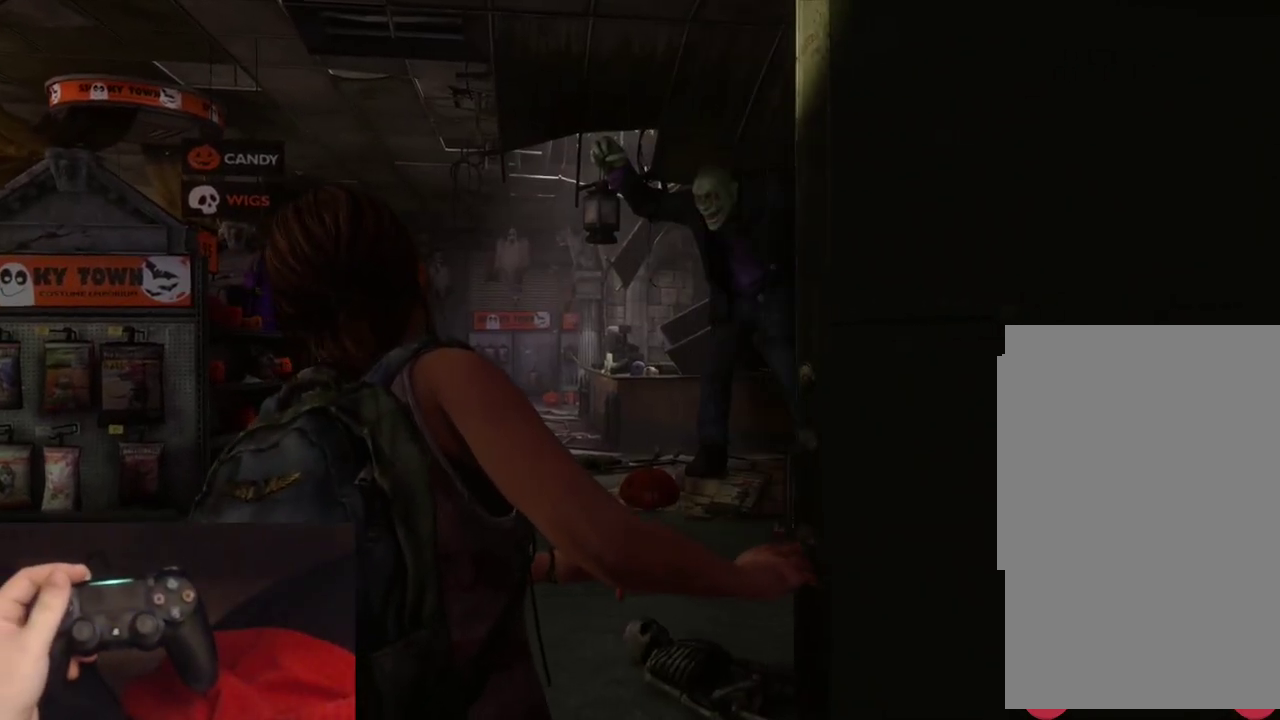
{"buttons": [], "left_stick": "center", "right_stick": "center", "events": []}
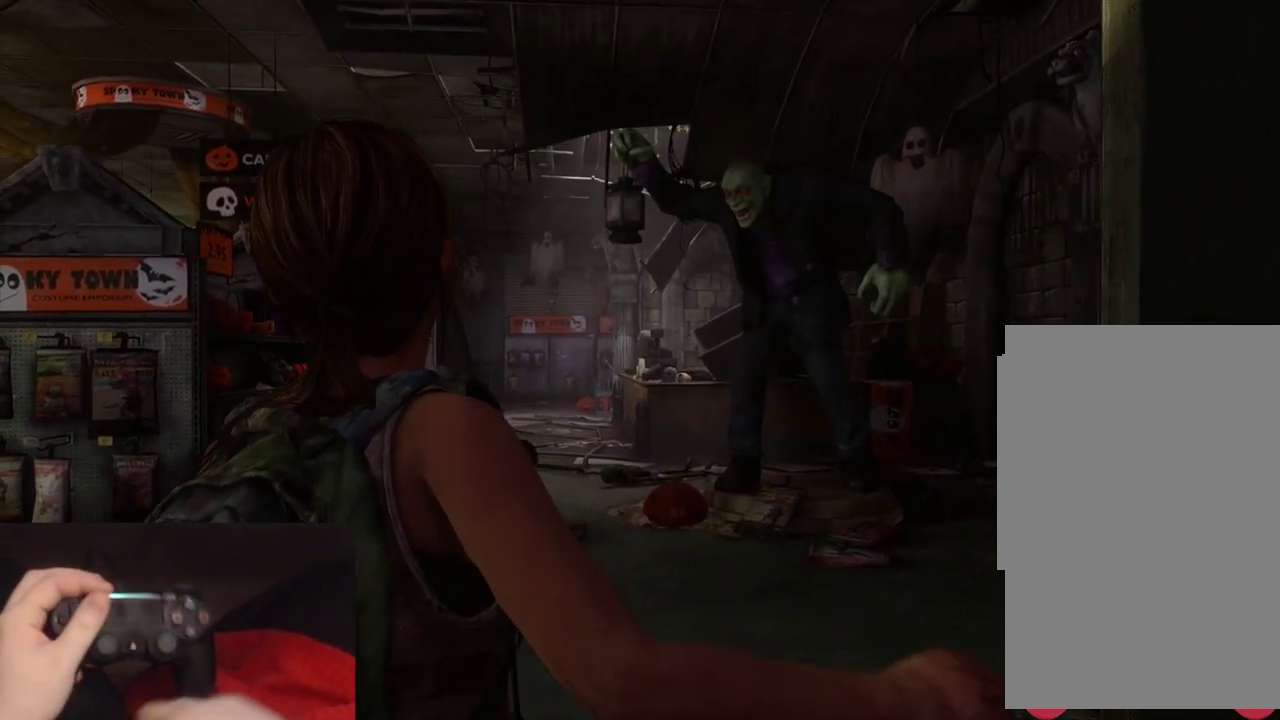
{"buttons": [], "left_stick": "center", "right_stick": "center", "events": []}
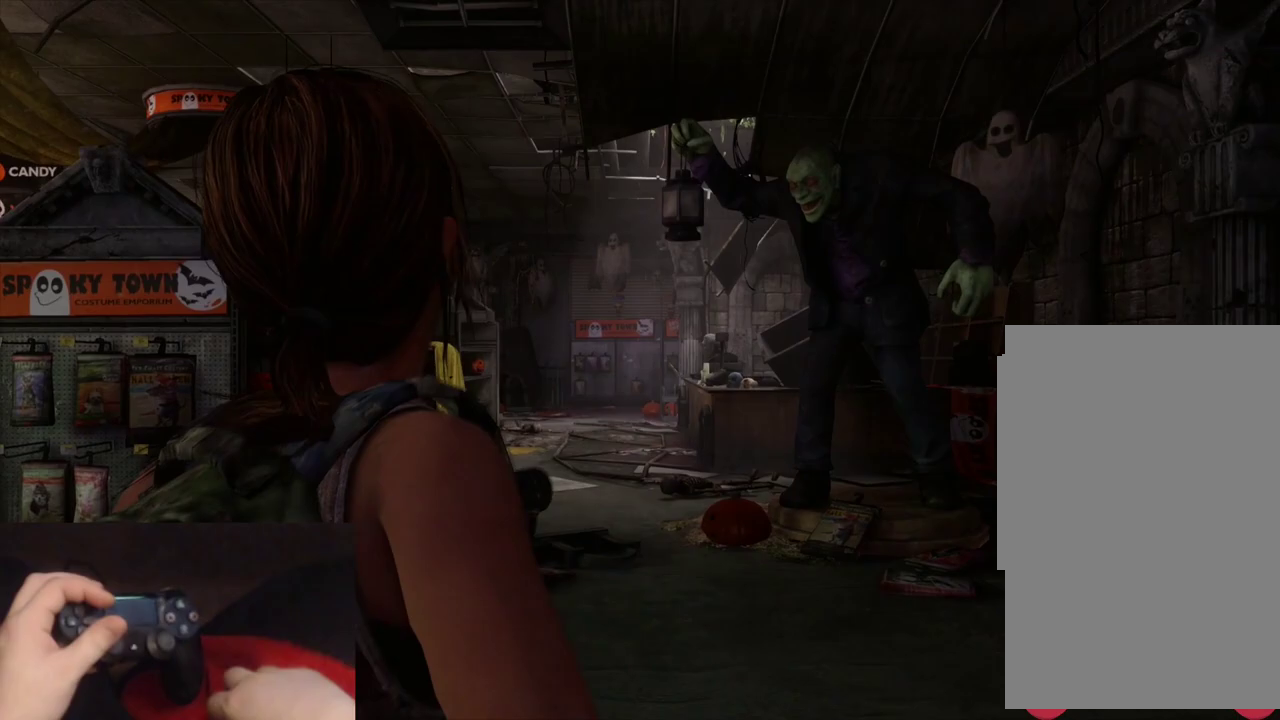
{"buttons": [], "left_stick": "center", "right_stick": "center", "events": []}
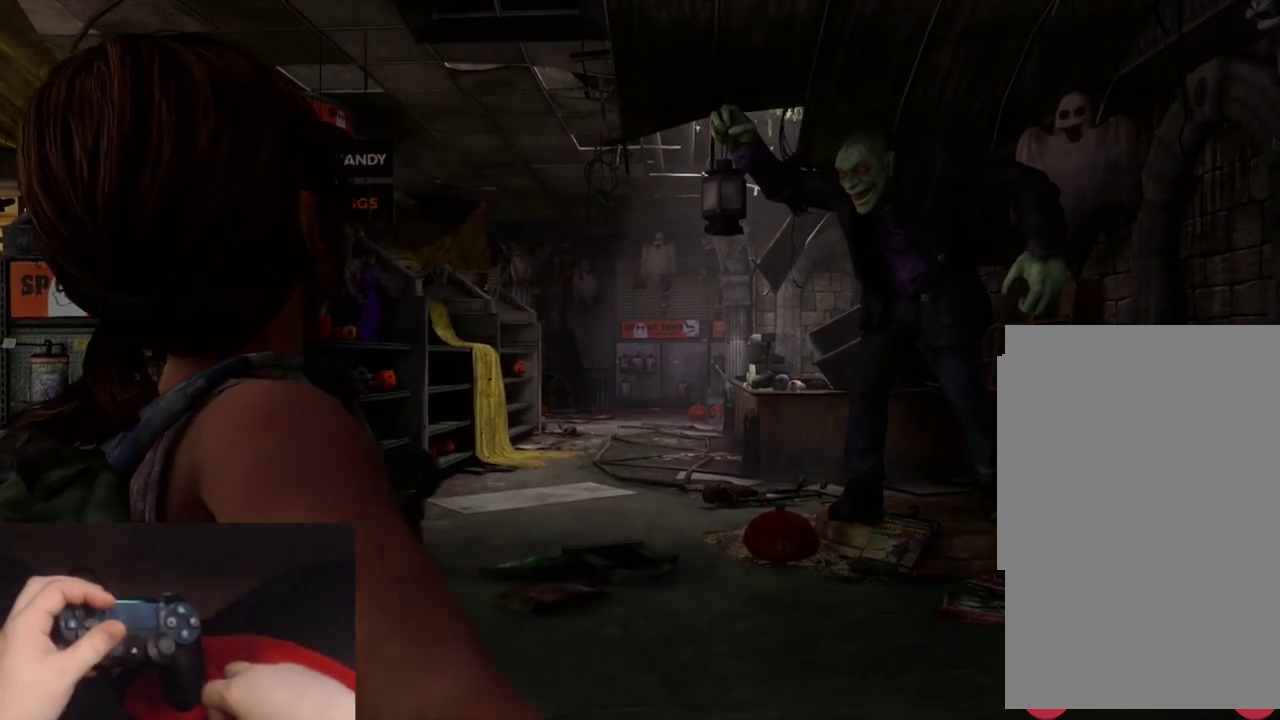
{"buttons": [], "left_stick": "center", "right_stick": "center", "events": []}
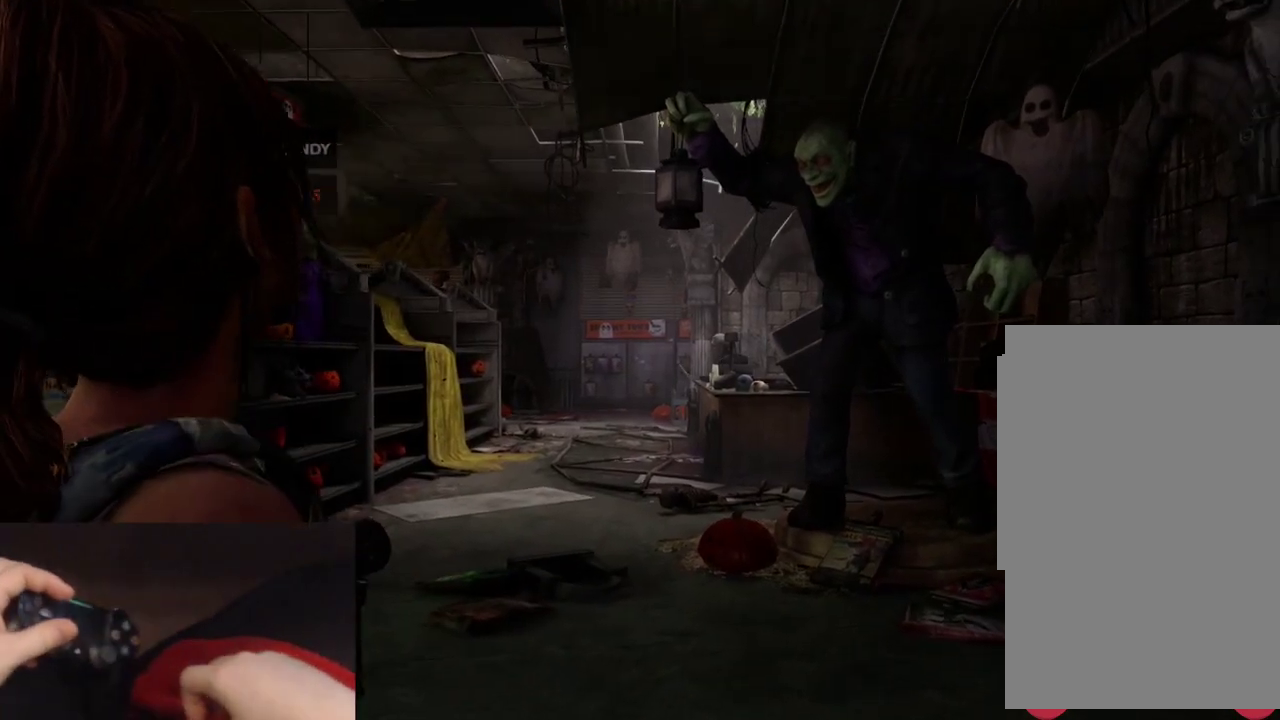
{"buttons": ["R1"], "left_stick": "center", "right_stick": "center", "events": [[400, "R1", "down"]]}
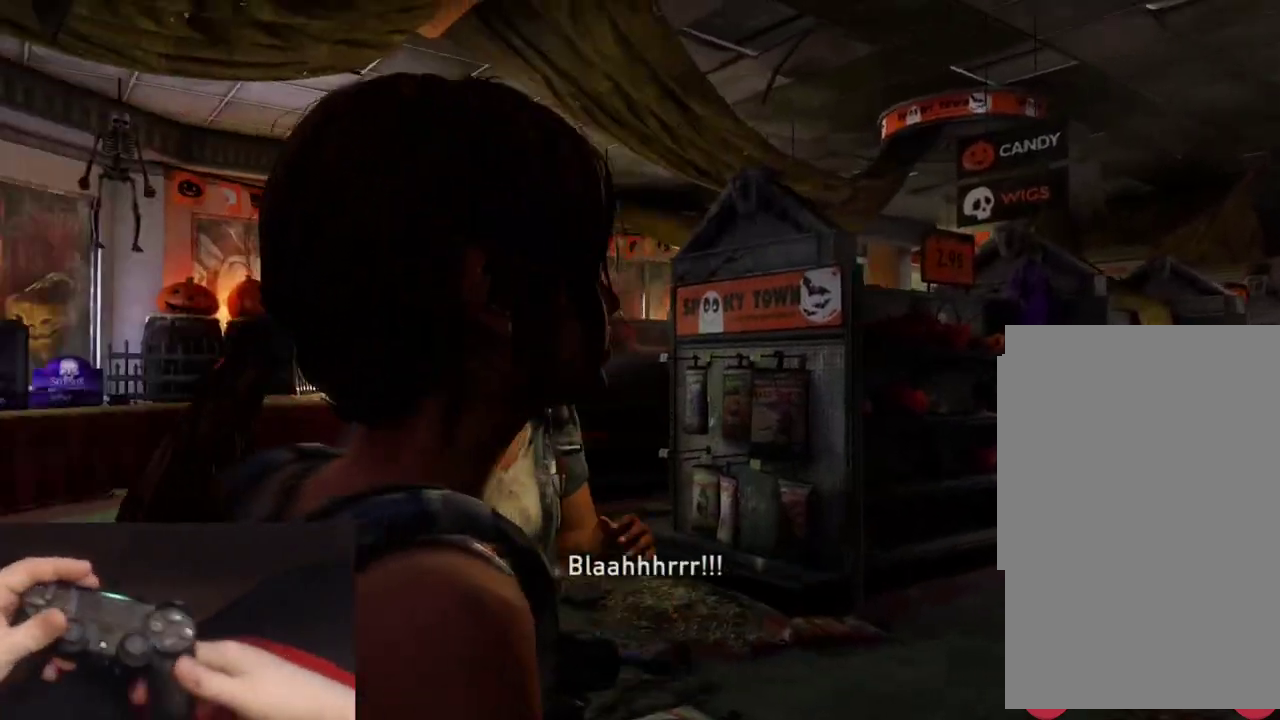
{"buttons": [], "left_stick": "center", "right_stick": "center", "events": [[50, "R1", "up"]]}